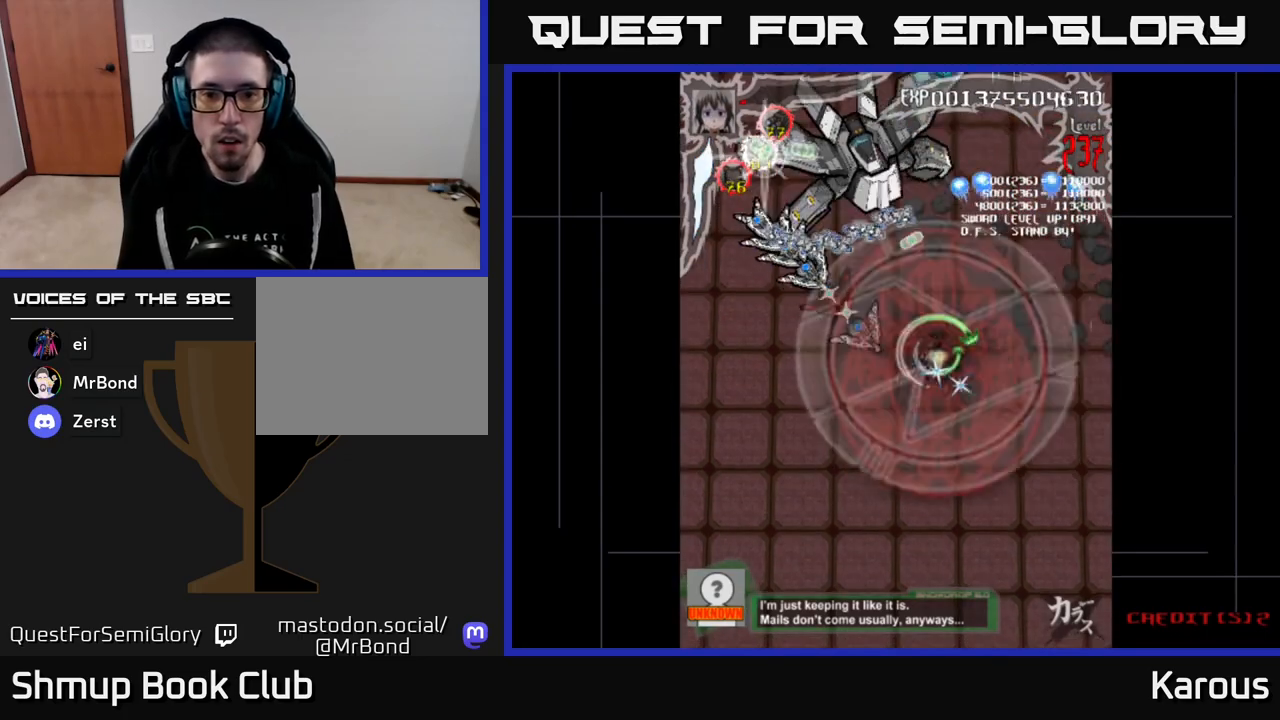
Gameplay with a controller (Xbox layout); each line is a JSON object with the inputs held at the frame after it. "events" lists button and stick changes between this image and that frame as [ms after this image, input, new state], when the widget could be followed in between. Not read: left_stick right_stick.
{"buttons": ["B", "DPAD_RIGHT"], "events": [[83, "DPAD_DOWN", "down"], [133, "DPAD_DOWN", "up"], [250, "DPAD_UP", "down"], [417, "DPAD_LEFT", "up"], [450, "DPAD_UP", "up"], [467, "DPAD_RIGHT", "down"]]}
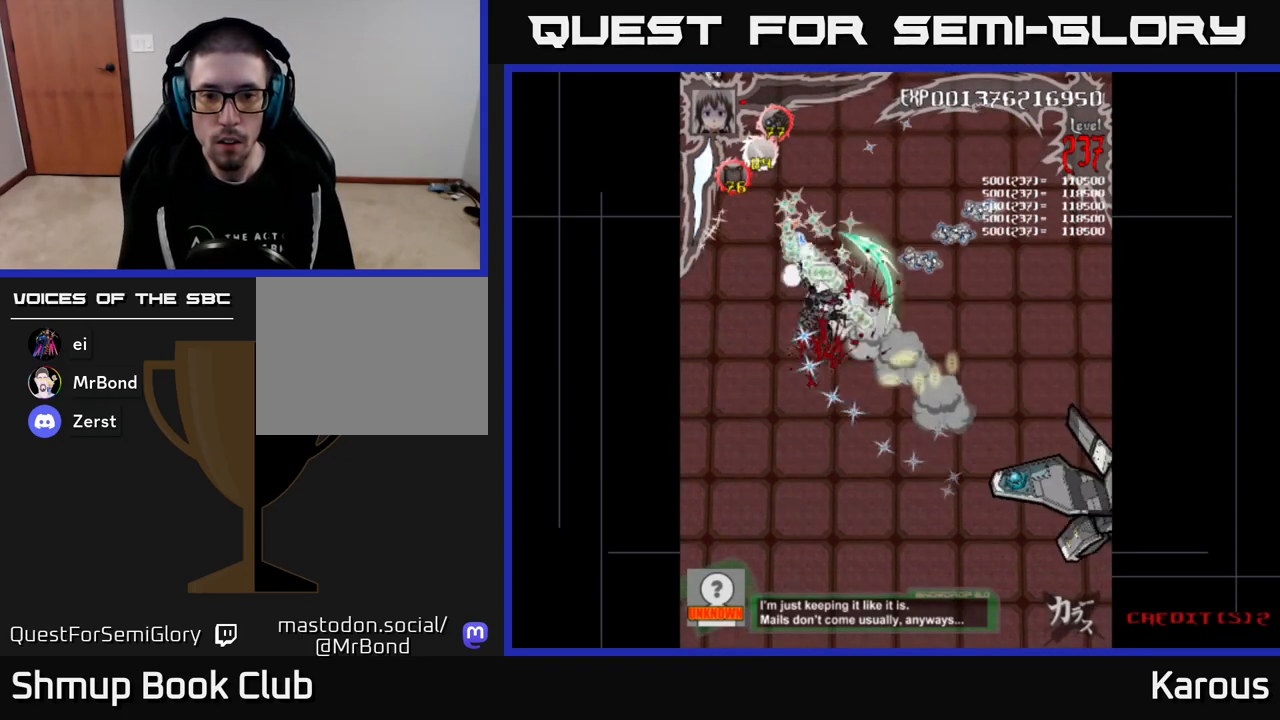
{"buttons": ["B", "DPAD_DOWN"], "events": [[17, "DPAD_DOWN", "down"], [483, "DPAD_RIGHT", "up"]]}
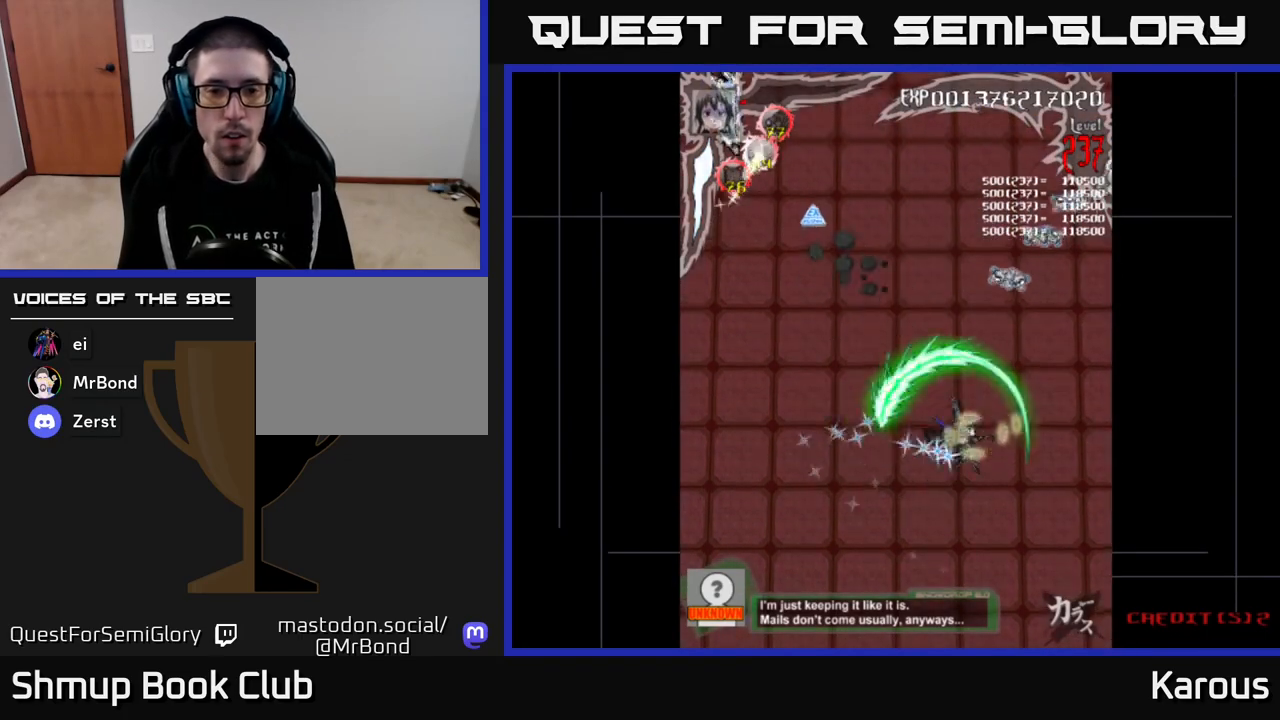
{"buttons": ["A", "DPAD_LEFT"], "events": [[150, "DPAD_RIGHT", "down"], [167, "DPAD_RIGHT", "up"], [233, "DPAD_DOWN", "up"], [233, "DPAD_LEFT", "down"], [283, "A", "down"], [283, "B", "up"]]}
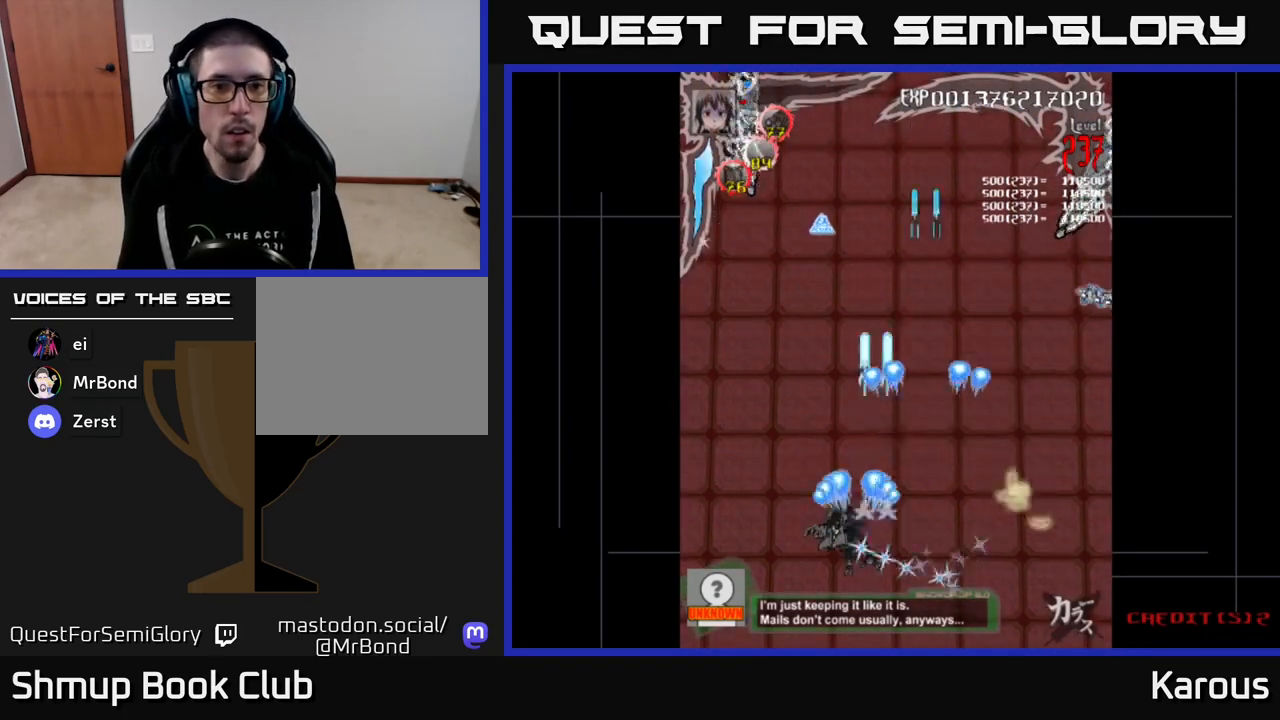
{"buttons": ["A", "DPAD_UP"], "events": [[100, "DPAD_UP", "down"], [283, "DPAD_LEFT", "up"], [333, "DPAD_RIGHT", "down"], [417, "DPAD_RIGHT", "up"]]}
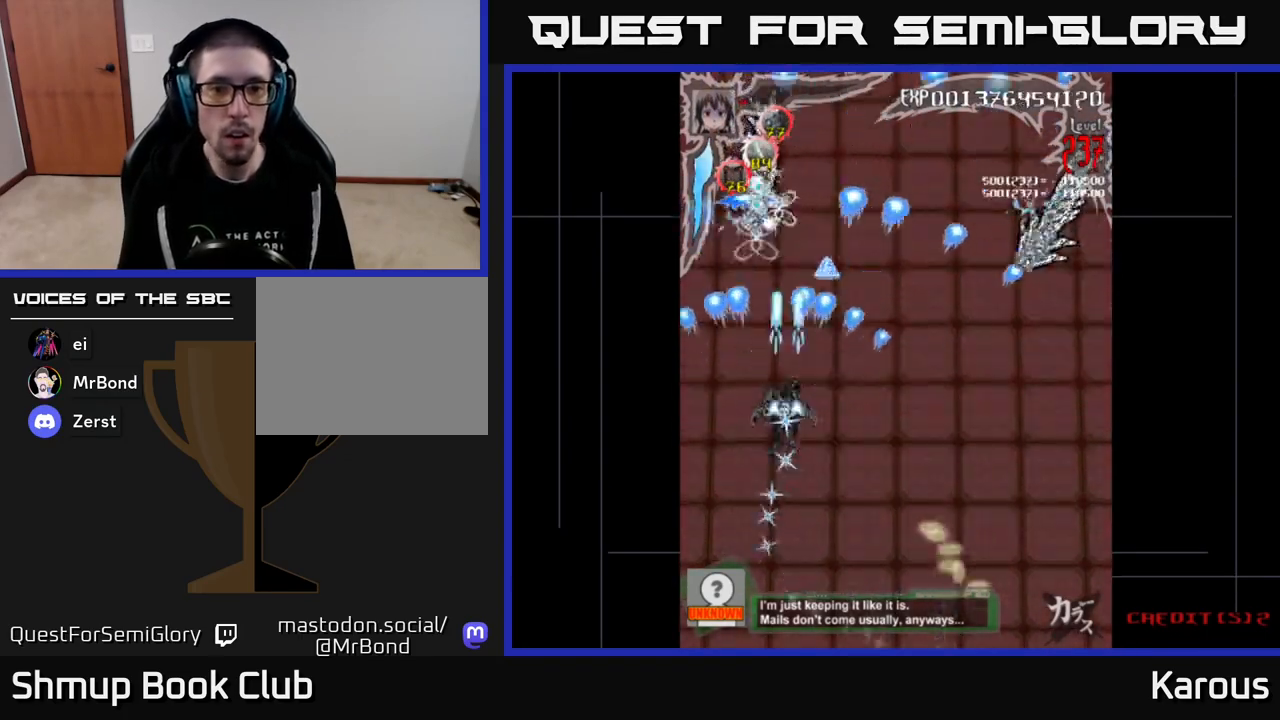
{"buttons": ["B", "DPAD_DOWN", "DPAD_RIGHT"], "events": [[33, "DPAD_RIGHT", "down"], [33, "X", "down"], [183, "X", "up"], [200, "A", "up"], [217, "B", "down"], [233, "DPAD_UP", "up"], [267, "DPAD_DOWN", "down"]]}
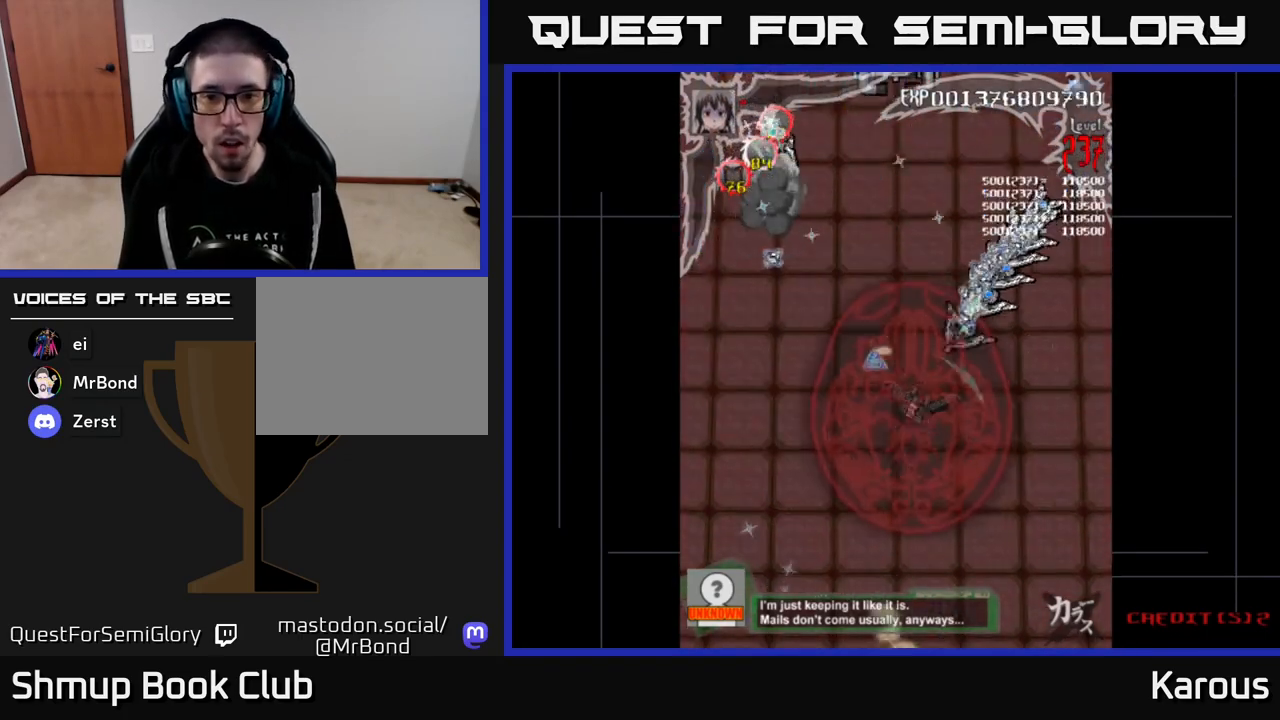
{"buttons": ["B", "DPAD_LEFT"], "events": [[133, "DPAD_DOWN", "up"], [183, "DPAD_UP", "down"], [217, "DPAD_RIGHT", "up"], [500, "DPAD_LEFT", "down"], [500, "DPAD_UP", "up"]]}
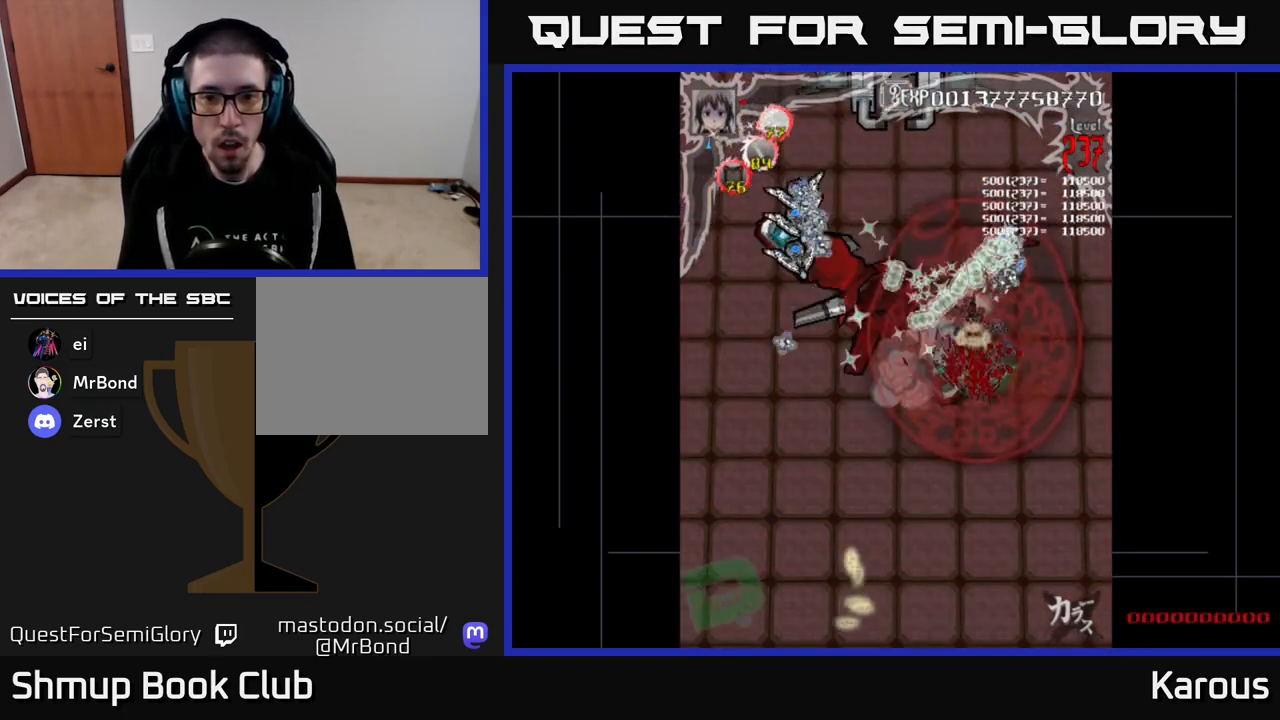
{"buttons": ["A", "DPAD_DOWN"], "events": [[50, "DPAD_DOWN", "down"], [400, "A", "down"], [400, "DPAD_LEFT", "up"], [417, "B", "up"]]}
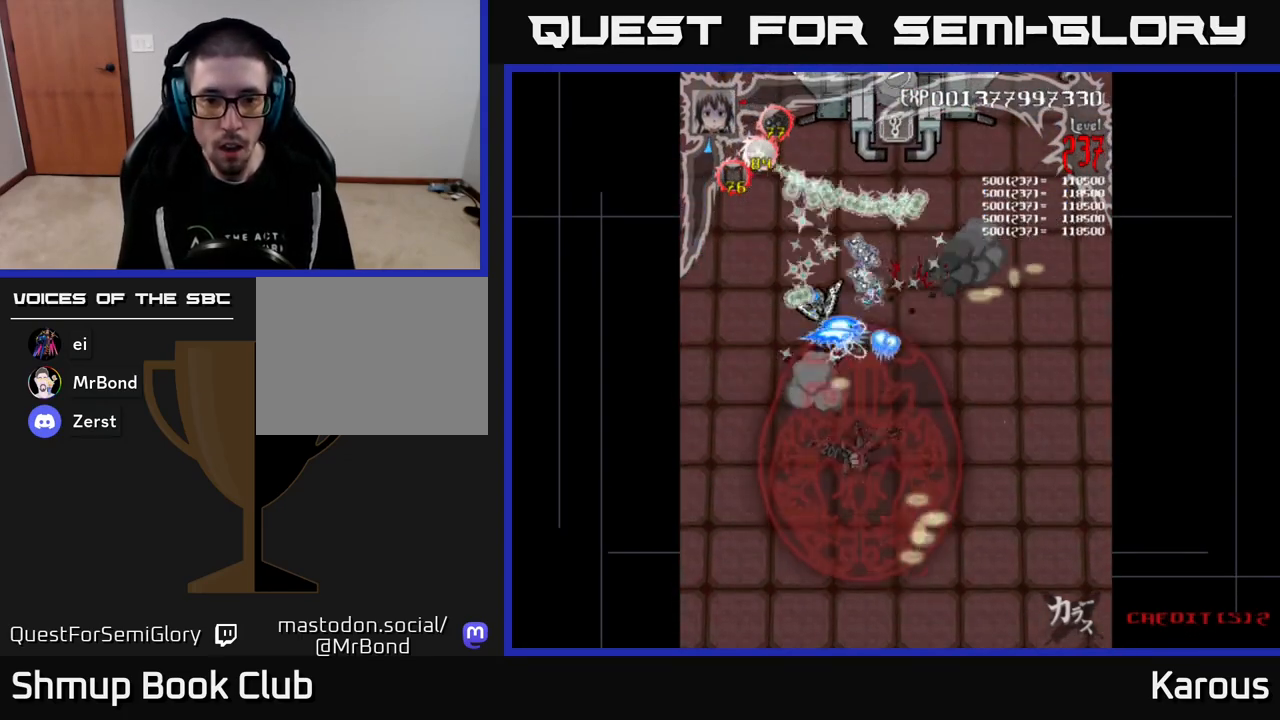
{"buttons": ["A", "DPAD_DOWN", "DPAD_RIGHT"], "events": [[133, "DPAD_DOWN", "up"], [150, "DPAD_LEFT", "down"], [233, "DPAD_LEFT", "up"], [267, "DPAD_RIGHT", "down"], [300, "DPAD_DOWN", "down"], [350, "DPAD_RIGHT", "up"], [500, "DPAD_RIGHT", "down"]]}
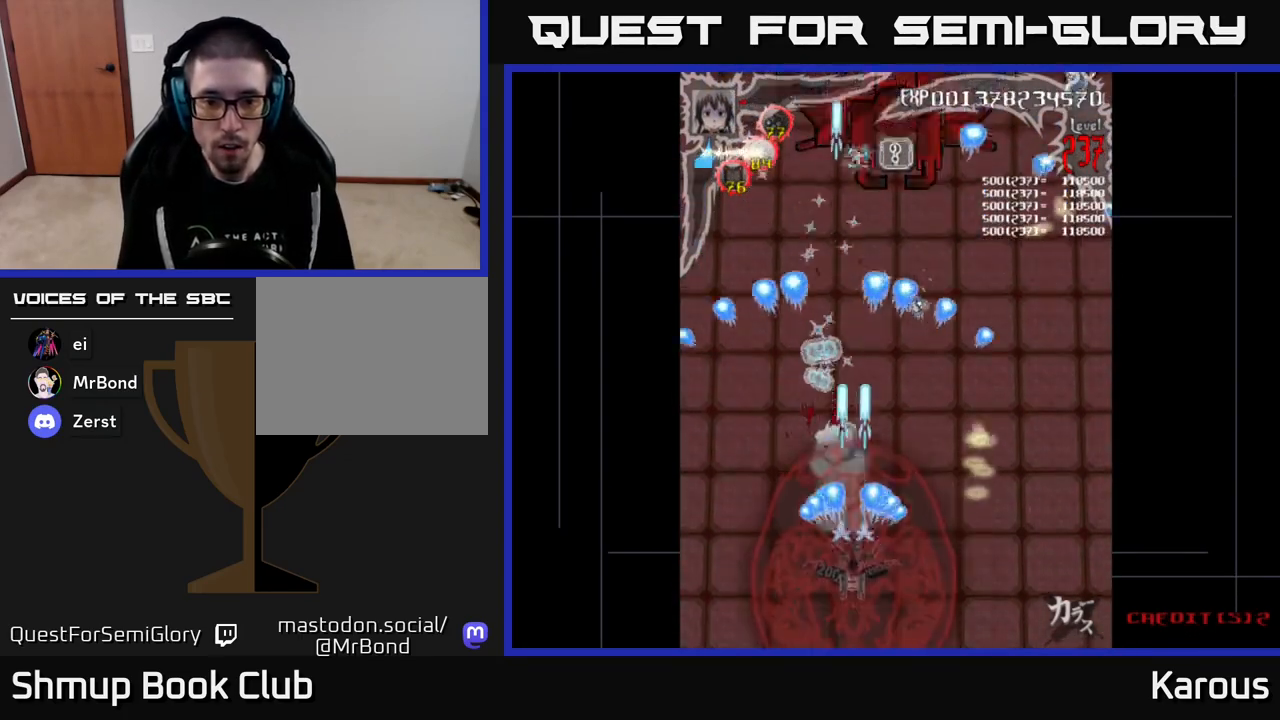
{"buttons": ["A", "DPAD_UP"], "events": [[17, "DPAD_DOWN", "up"], [50, "DPAD_UP", "down"], [283, "DPAD_RIGHT", "up"], [367, "DPAD_LEFT", "down"], [483, "DPAD_LEFT", "up"]]}
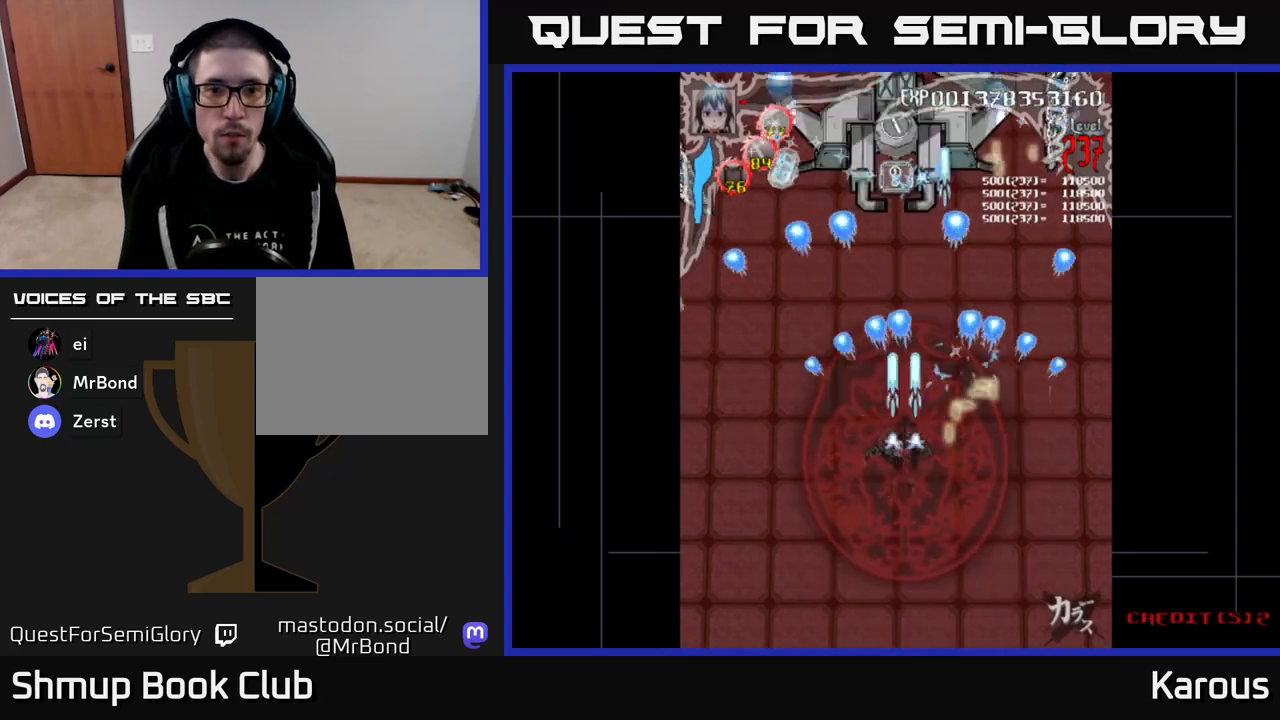
{"buttons": ["A", "DPAD_RIGHT"], "events": [[350, "DPAD_RIGHT", "down"], [367, "DPAD_UP", "up"], [400, "DPAD_UP", "down"], [417, "DPAD_UP", "up"]]}
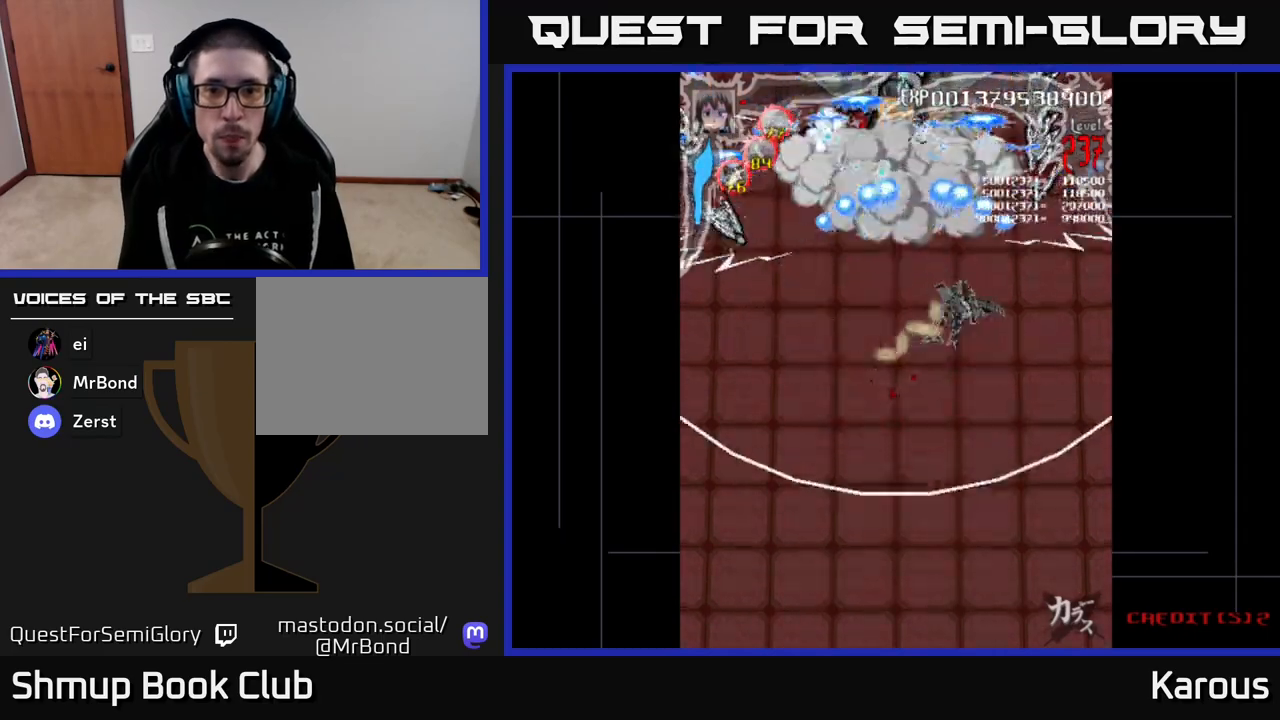
{"buttons": ["A"], "events": [[233, "DPAD_DOWN", "down"], [250, "DPAD_RIGHT", "up"], [383, "DPAD_DOWN", "up"]]}
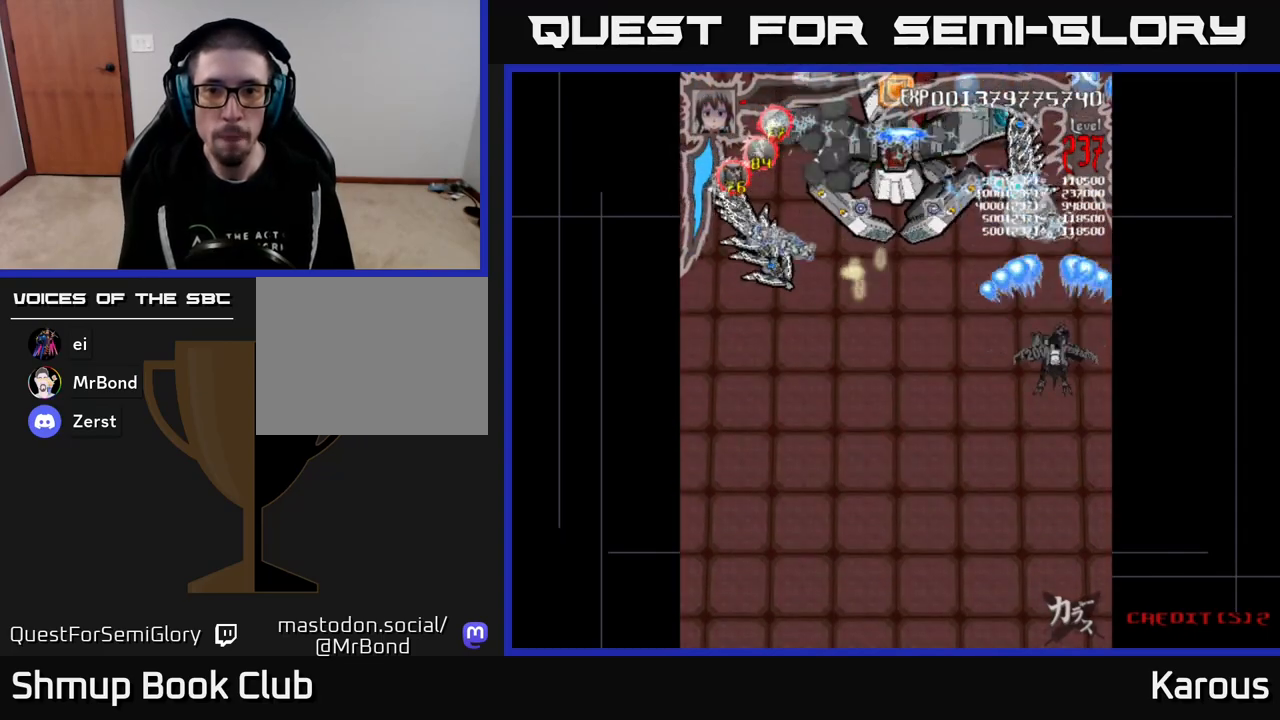
{"buttons": ["A", "DPAD_DOWN"], "events": [[17, "DPAD_LEFT", "down"], [117, "DPAD_DOWN", "down"], [133, "DPAD_LEFT", "up"], [233, "DPAD_DOWN", "up"], [383, "DPAD_DOWN", "down"]]}
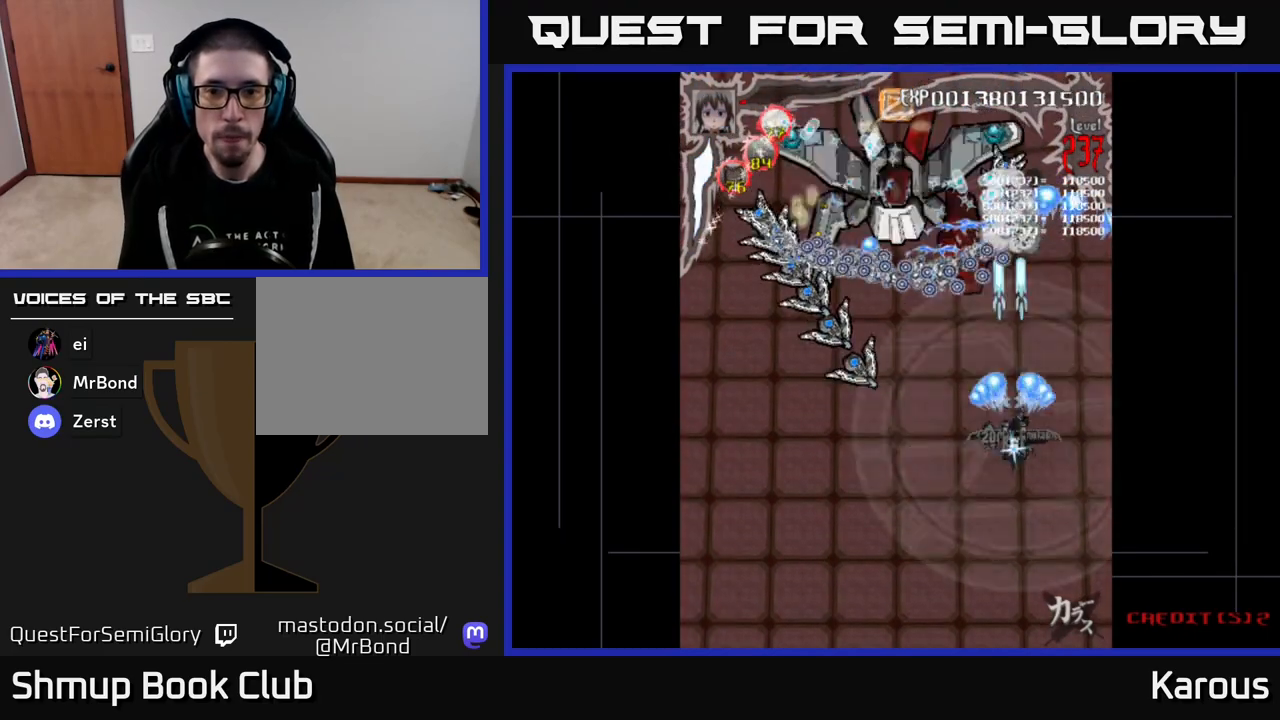
{"buttons": ["B", "DPAD_UP"], "events": [[350, "DPAD_LEFT", "down"], [367, "DPAD_DOWN", "up"], [367, "X", "down"], [417, "DPAD_UP", "down"], [433, "X", "up"], [450, "B", "down"], [467, "A", "up"], [467, "DPAD_LEFT", "up"]]}
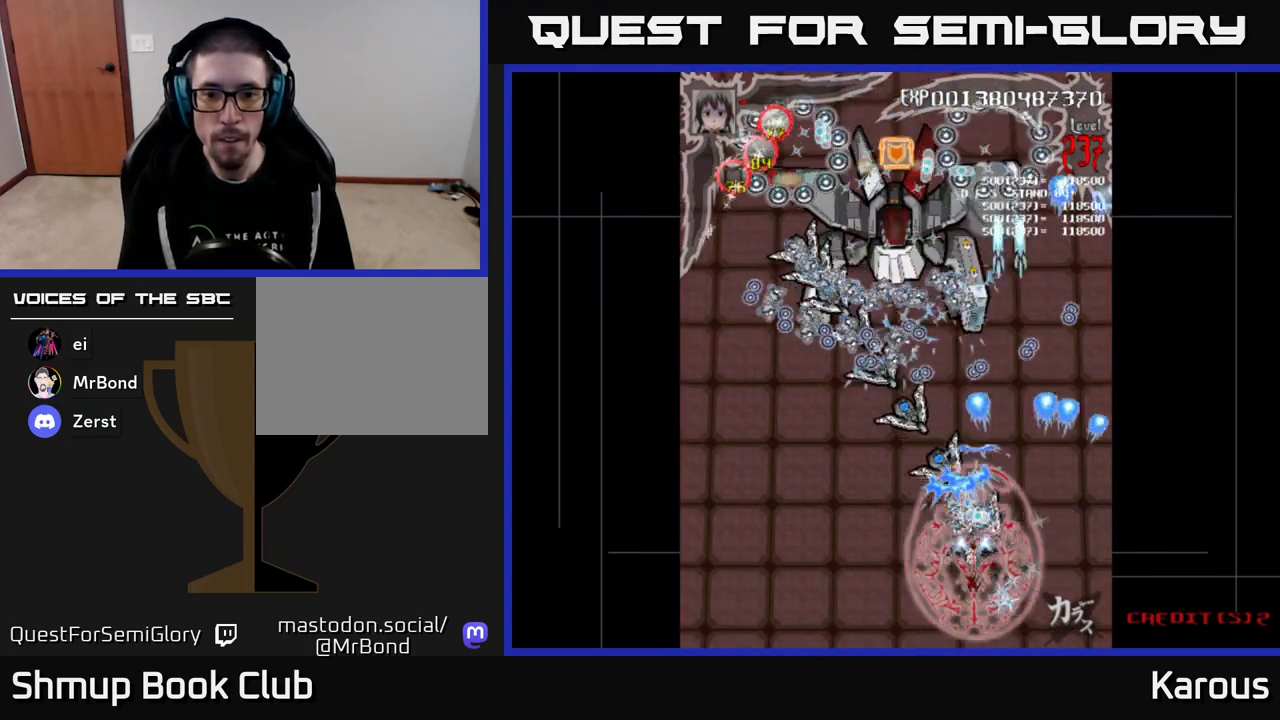
{"buttons": ["A", "DPAD_UP", "DPAD_LEFT"]}
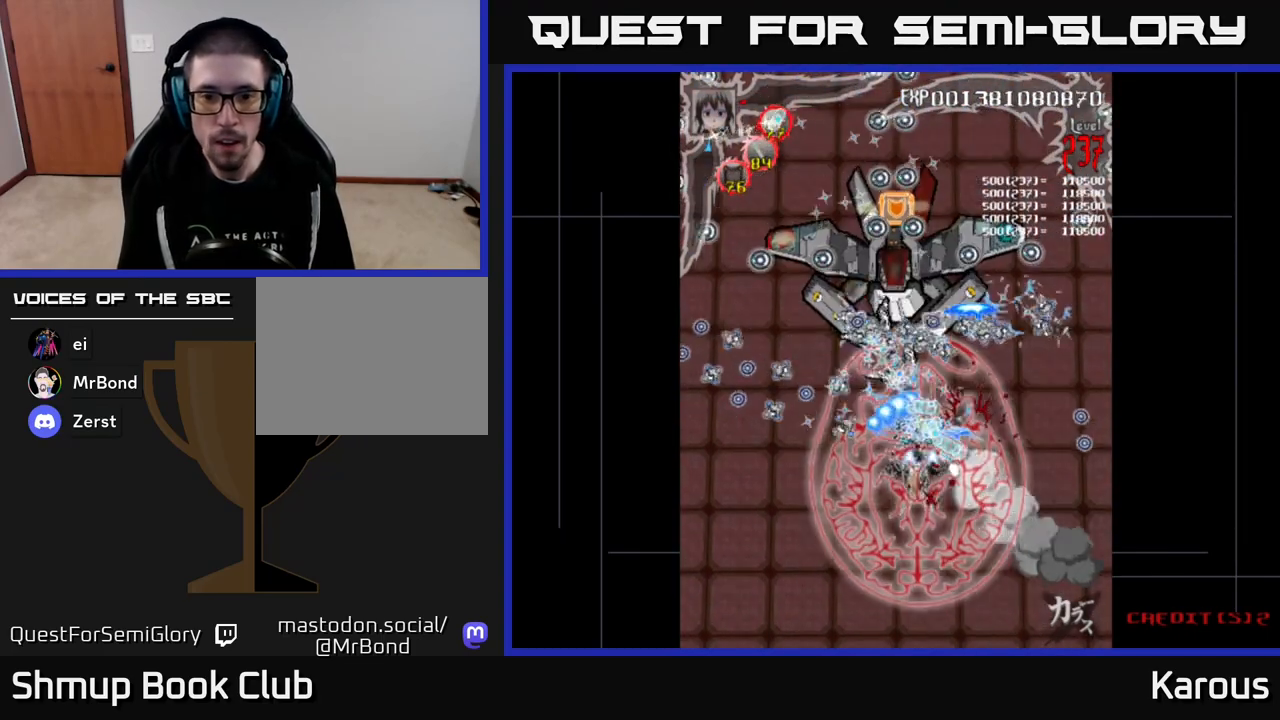
{"buttons": ["B", "DPAD_LEFT"], "events": [[17, "DPAD_LEFT", "up"], [383, "A", "up"], [383, "B", "down"], [383, "DPAD_LEFT", "down"], [467, "DPAD_UP", "up"]]}
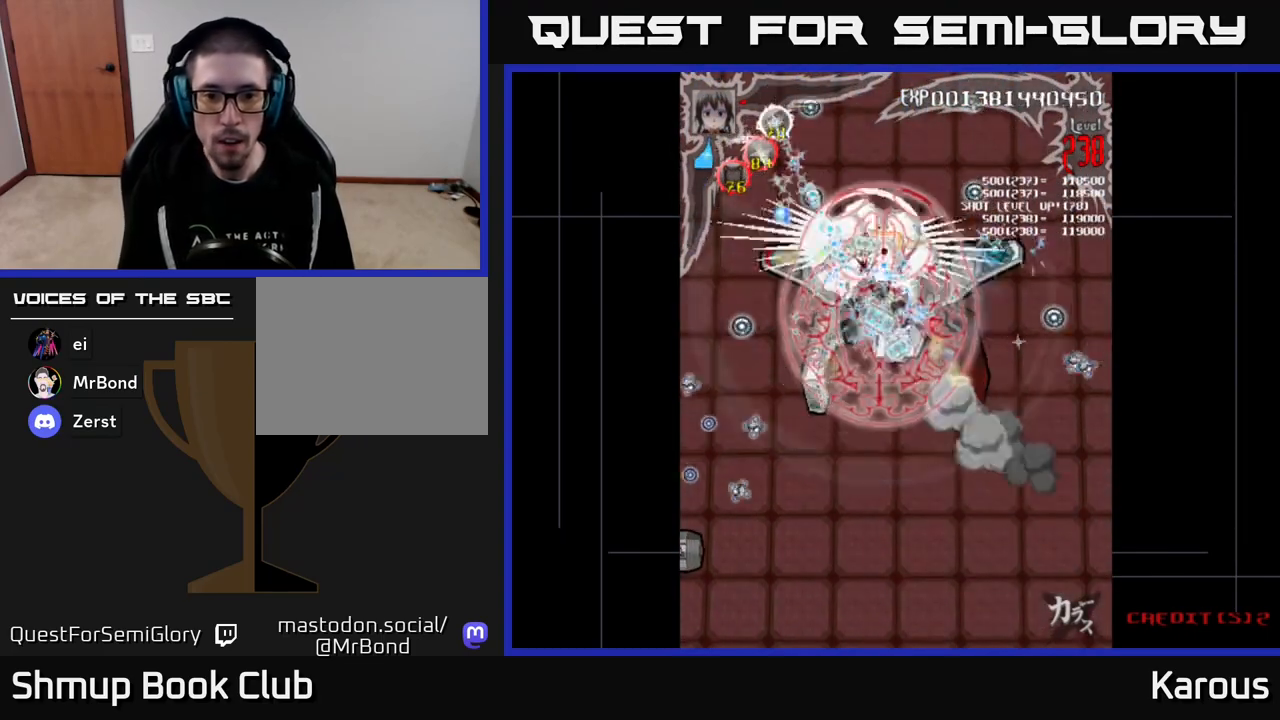
{"buttons": ["B", "DPAD_LEFT"], "events": [[17, "DPAD_LEFT", "up"], [33, "DPAD_DOWN", "down"], [50, "DPAD_RIGHT", "down"], [317, "DPAD_DOWN", "up"], [317, "DPAD_RIGHT", "up"], [350, "DPAD_LEFT", "down"]]}
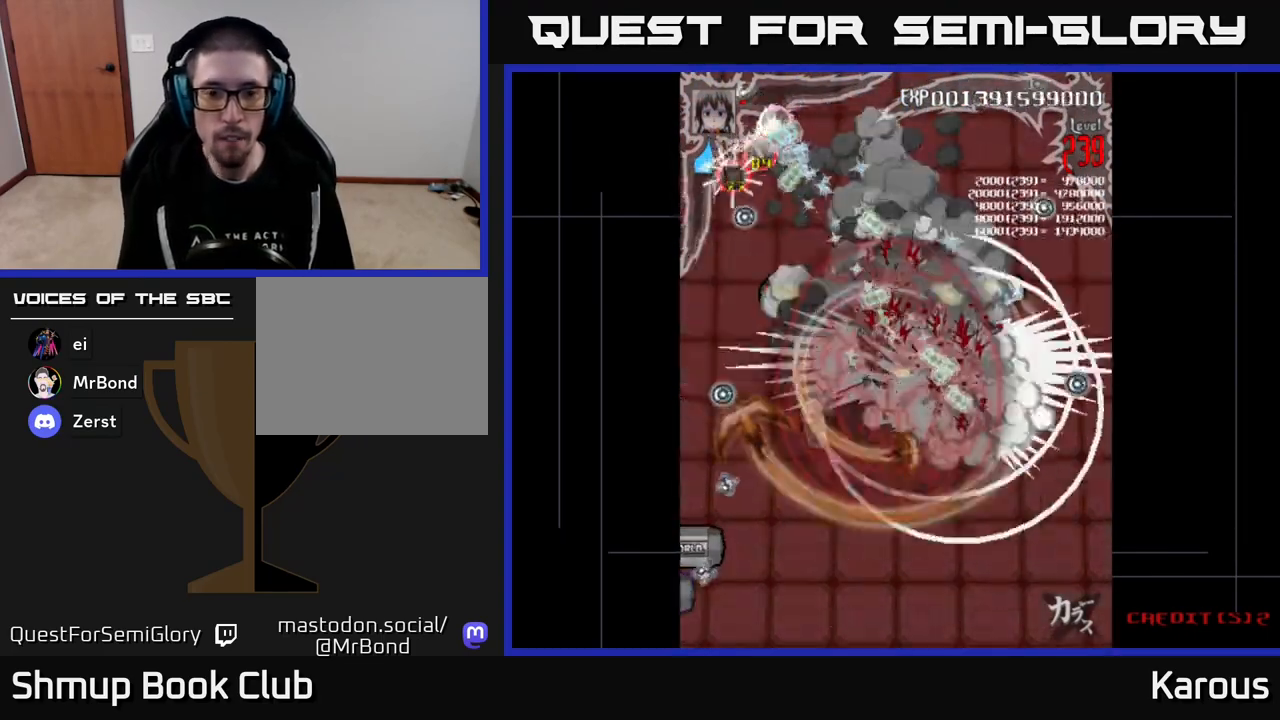
{"buttons": ["A", "DPAD_UP", "DPAD_RIGHT"]}
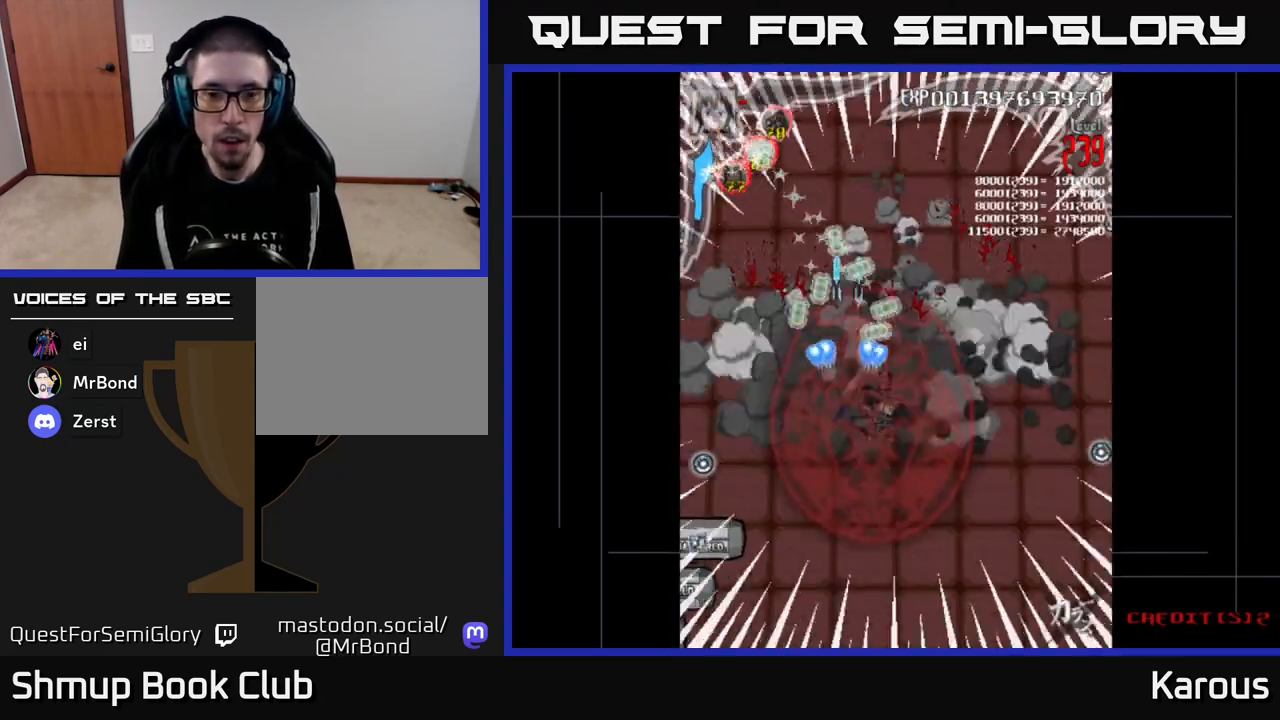
{"buttons": ["A", "DPAD_DOWN", "DPAD_LEFT"], "events": [[50, "DPAD_RIGHT", "up"], [83, "DPAD_LEFT", "down"], [83, "DPAD_UP", "up"], [183, "DPAD_DOWN", "down"]]}
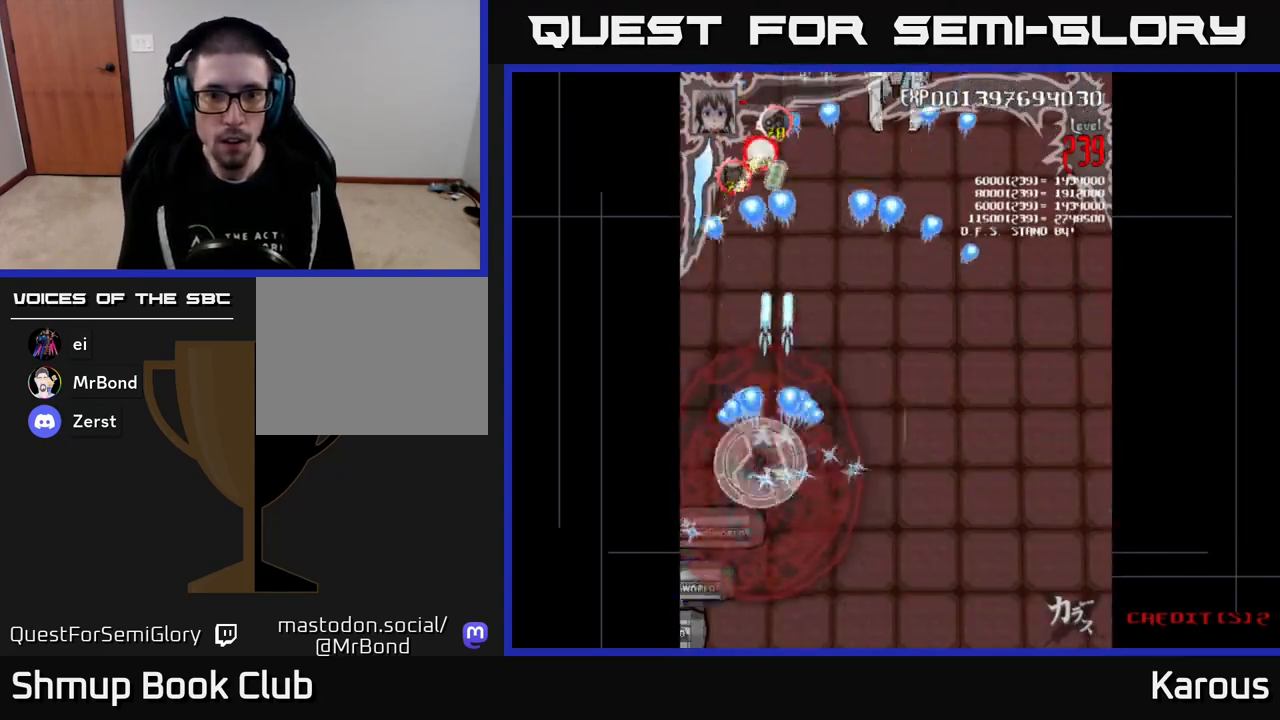
{"buttons": ["B", "DPAD_DOWN"], "events": [[150, "B", "down"], [150, "DPAD_LEFT", "up"], [183, "A", "up"]]}
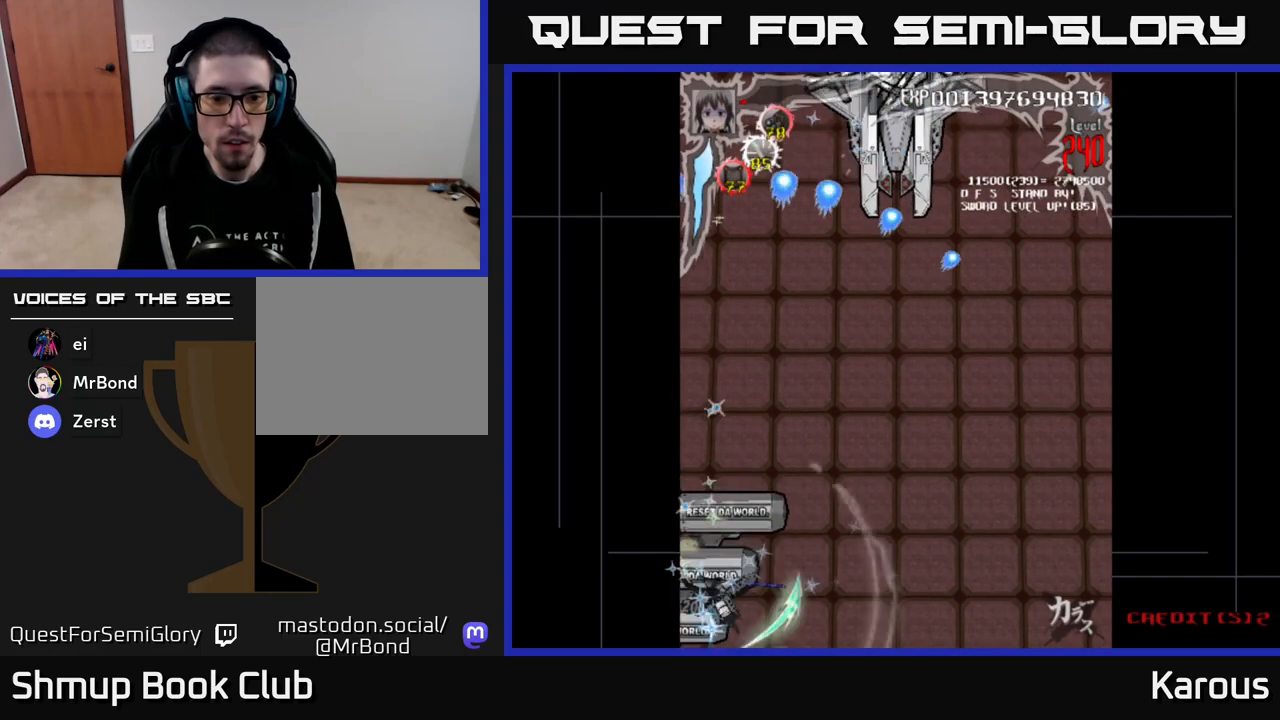
{"buttons": ["B"], "events": [[67, "DPAD_DOWN", "up"]]}
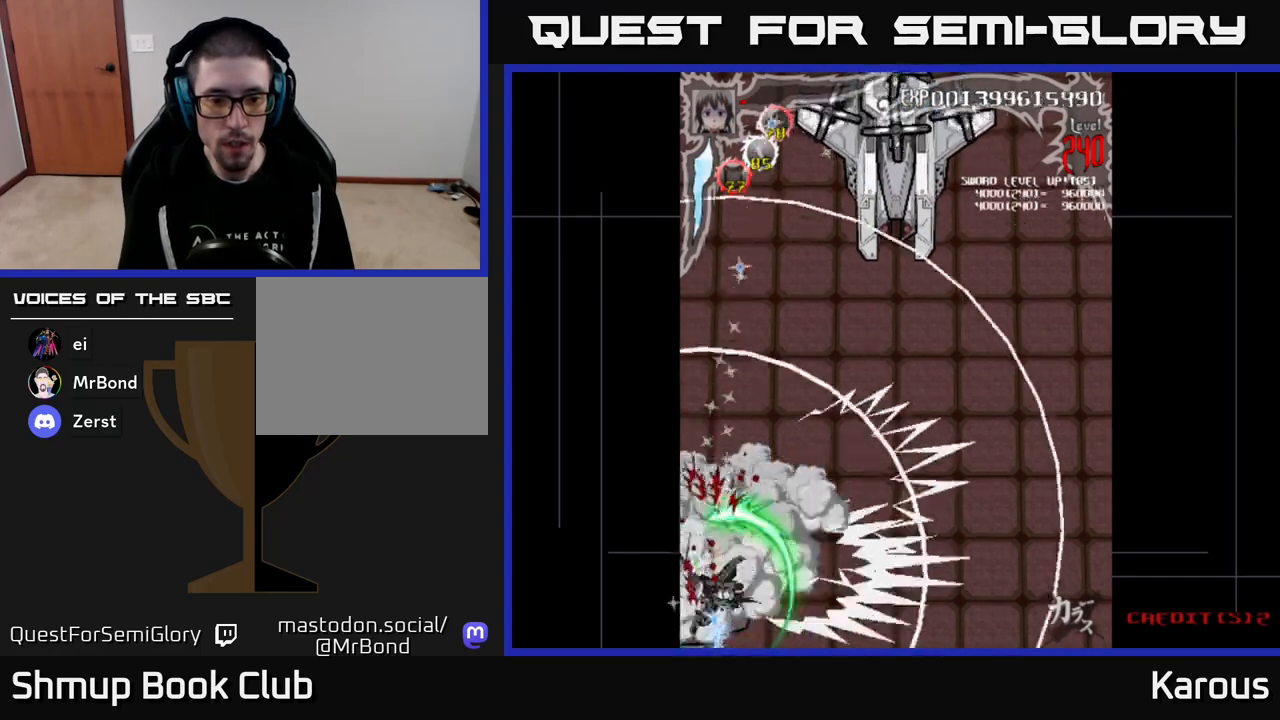
{"buttons": ["A", "DPAD_LEFT"], "events": [[150, "DPAD_DOWN", "down"], [150, "DPAD_RIGHT", "down"], [167, "A", "down"], [183, "B", "up"], [317, "DPAD_RIGHT", "up"], [367, "DPAD_LEFT", "down"], [417, "DPAD_DOWN", "up"]]}
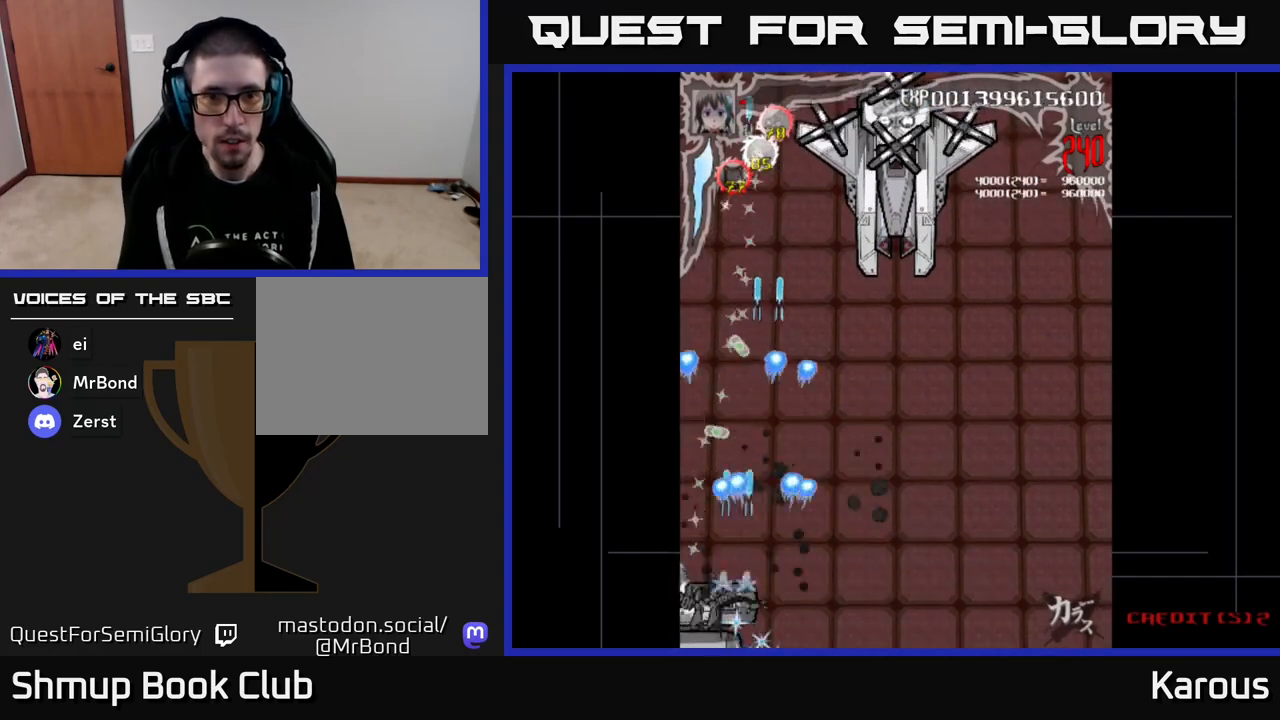
{"buttons": ["A", "DPAD_RIGHT"], "events": [[33, "DPAD_DOWN", "down"], [33, "DPAD_LEFT", "up"], [67, "DPAD_RIGHT", "down"], [133, "DPAD_DOWN", "up"]]}
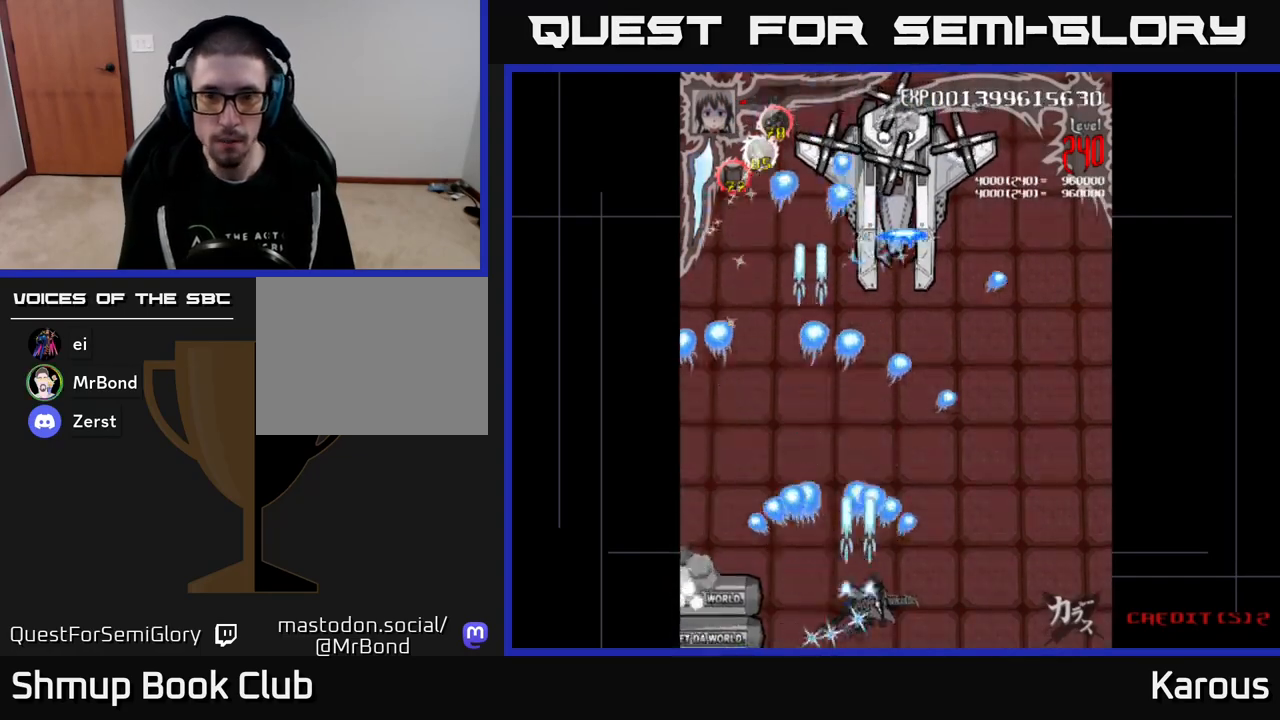
{"buttons": ["A", "DPAD_LEFT"], "events": [[100, "DPAD_DOWN", "down"], [150, "DPAD_RIGHT", "up"], [200, "DPAD_DOWN", "up"], [217, "DPAD_LEFT", "down"]]}
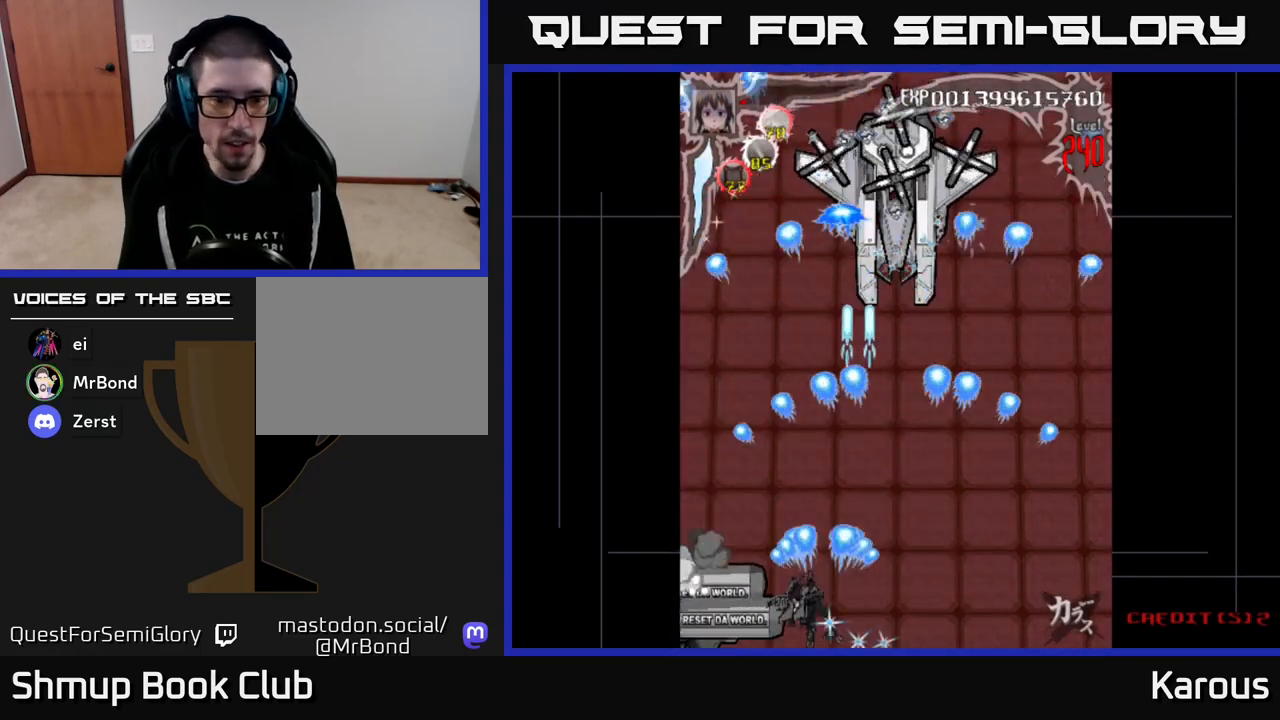
{"buttons": ["A"], "events": [[283, "DPAD_LEFT", "up"], [400, "DPAD_RIGHT", "down"], [483, "DPAD_RIGHT", "up"]]}
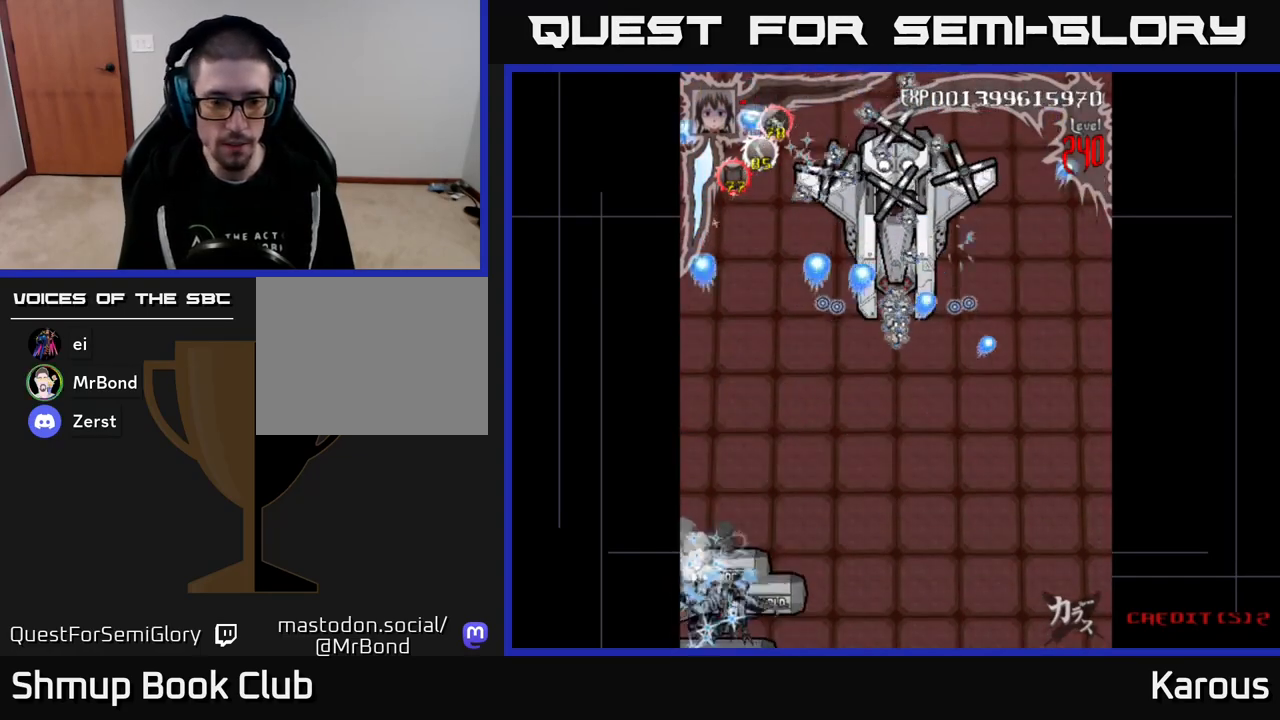
{"buttons": ["A"], "events": []}
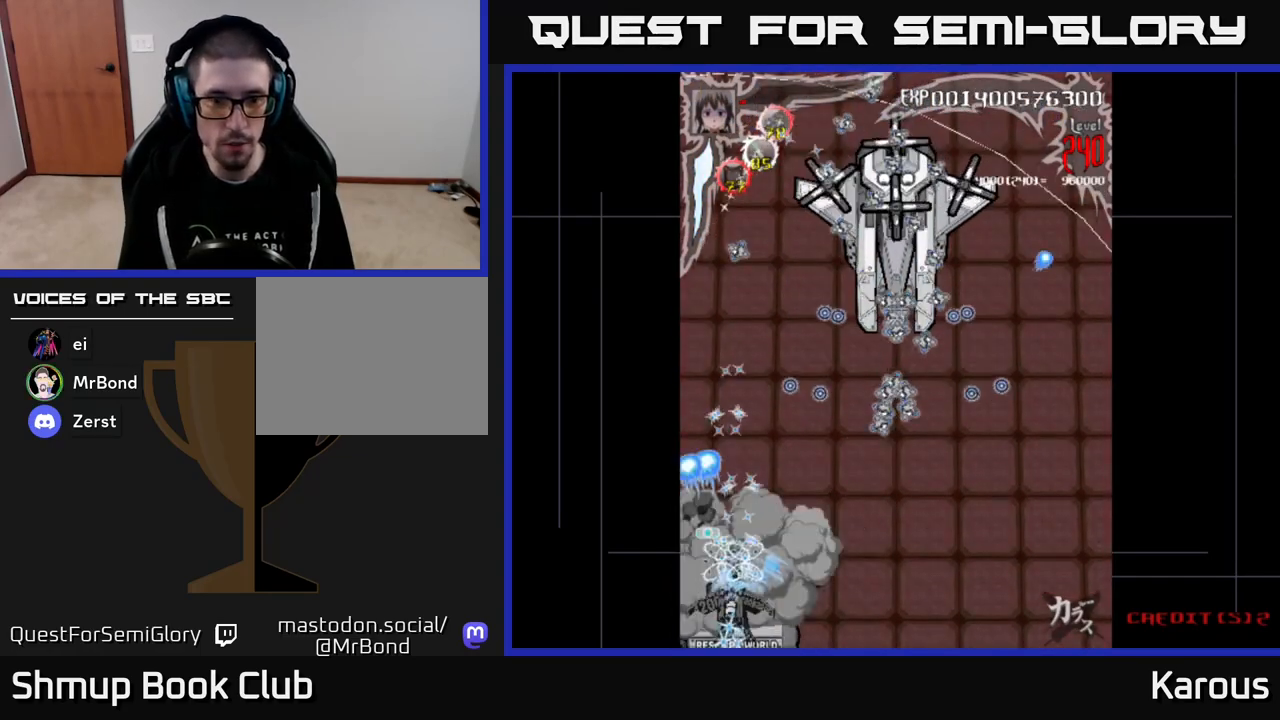
{"buttons": ["A"], "events": []}
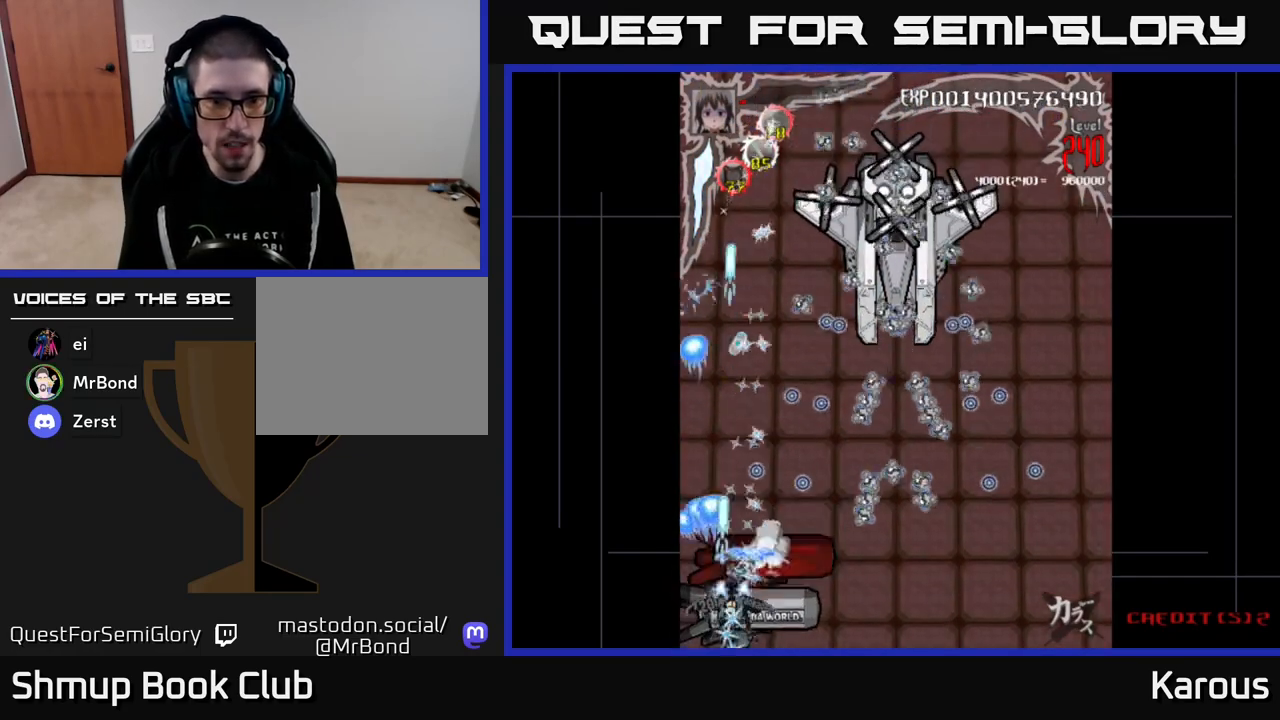
{"buttons": ["B", "DPAD_DOWN", "DPAD_RIGHT"], "events": [[217, "DPAD_RIGHT", "down"], [250, "DPAD_DOWN", "down"], [283, "X", "down"], [350, "DPAD_RIGHT", "up"], [383, "DPAD_LEFT", "down"], [417, "X", "up"], [467, "A", "up"], [467, "B", "down"], [467, "DPAD_LEFT", "up"], [500, "DPAD_RIGHT", "down"]]}
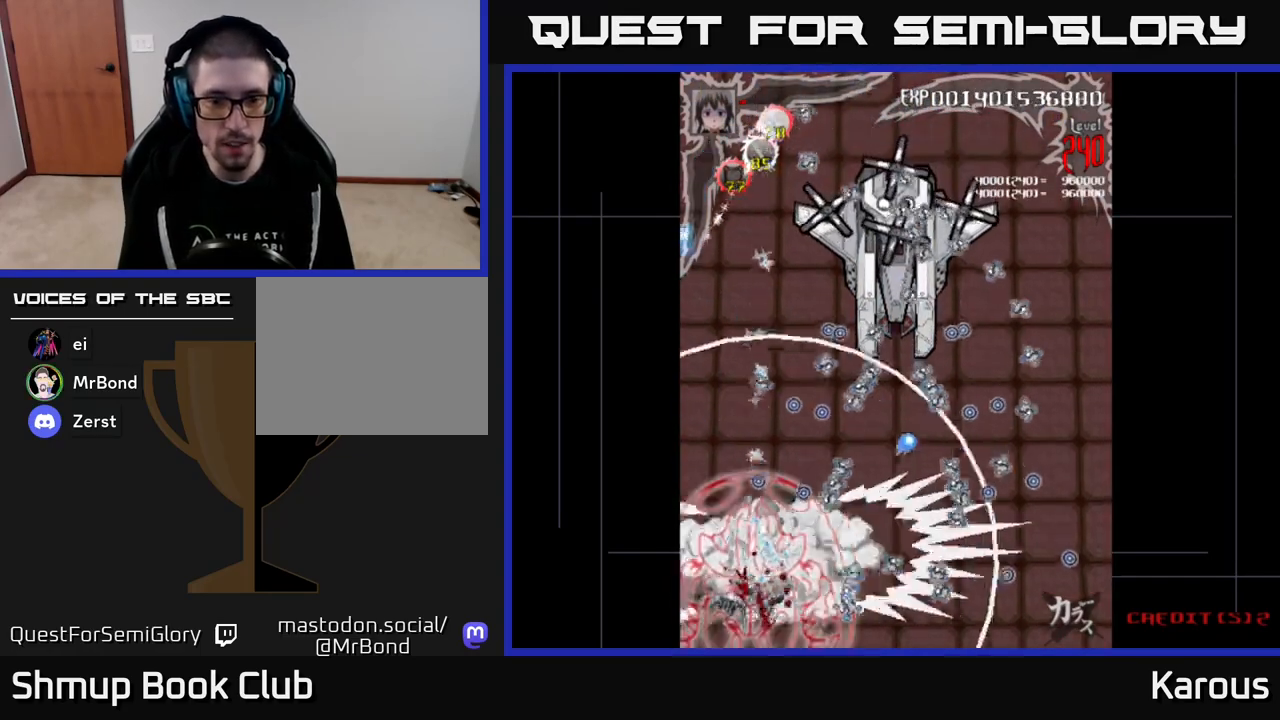
{"buttons": ["B", "DPAD_UP", "DPAD_RIGHT"], "events": [[17, "DPAD_DOWN", "up"], [133, "DPAD_RIGHT", "up"], [167, "DPAD_DOWN", "down"], [183, "DPAD_LEFT", "down"], [300, "DPAD_LEFT", "up"], [350, "DPAD_DOWN", "up"], [350, "DPAD_RIGHT", "down"], [367, "DPAD_UP", "down"]]}
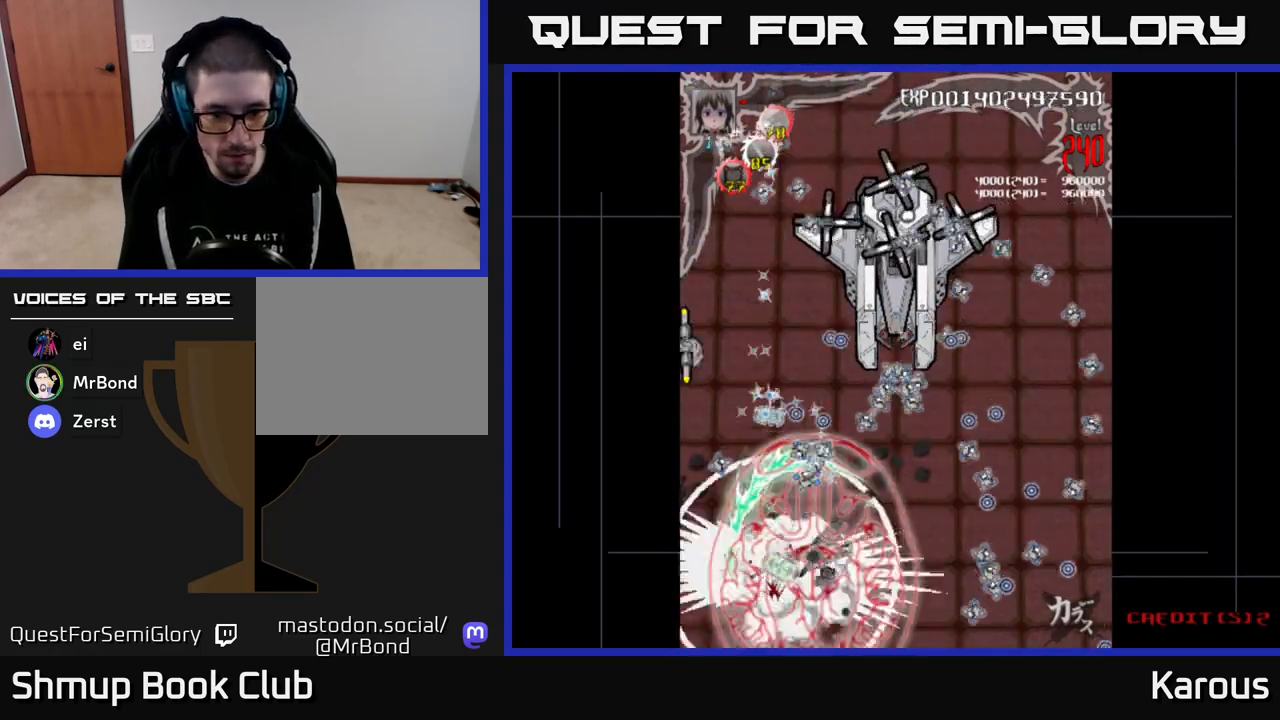
{"buttons": ["B", "DPAD_UP", "DPAD_RIGHT"], "events": [[217, "DPAD_RIGHT", "up"], [400, "DPAD_RIGHT", "down"]]}